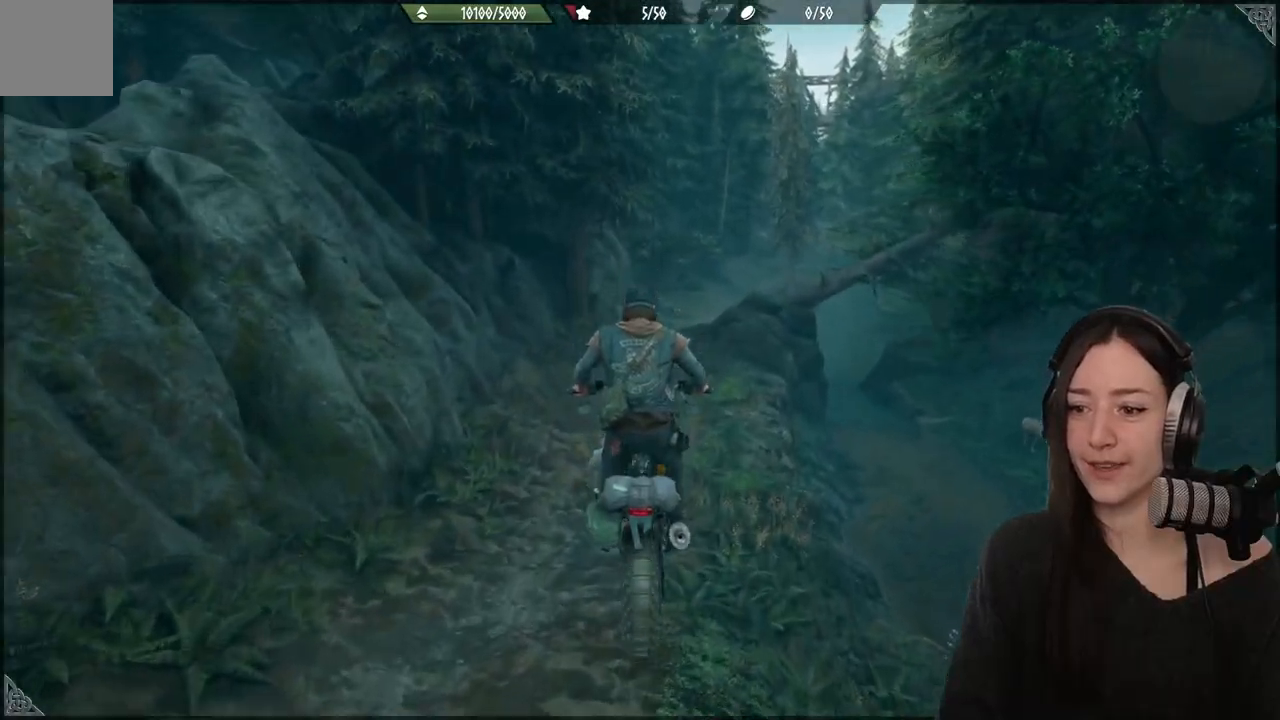
Gameplay with a controller (Xbox layout); each line is a JSON object with the inputs held at the frame after it (dt_ms = milliseconds from this image to that frame). "events" lists button and stick changes between this image and that frame as [ms after this image, input, new state], when the widget could be followed in between.
{"dt_ms": 500, "buttons": ["R2"], "left_stick": "up", "right_stick": "center", "events": [[450, "A", "up"]]}
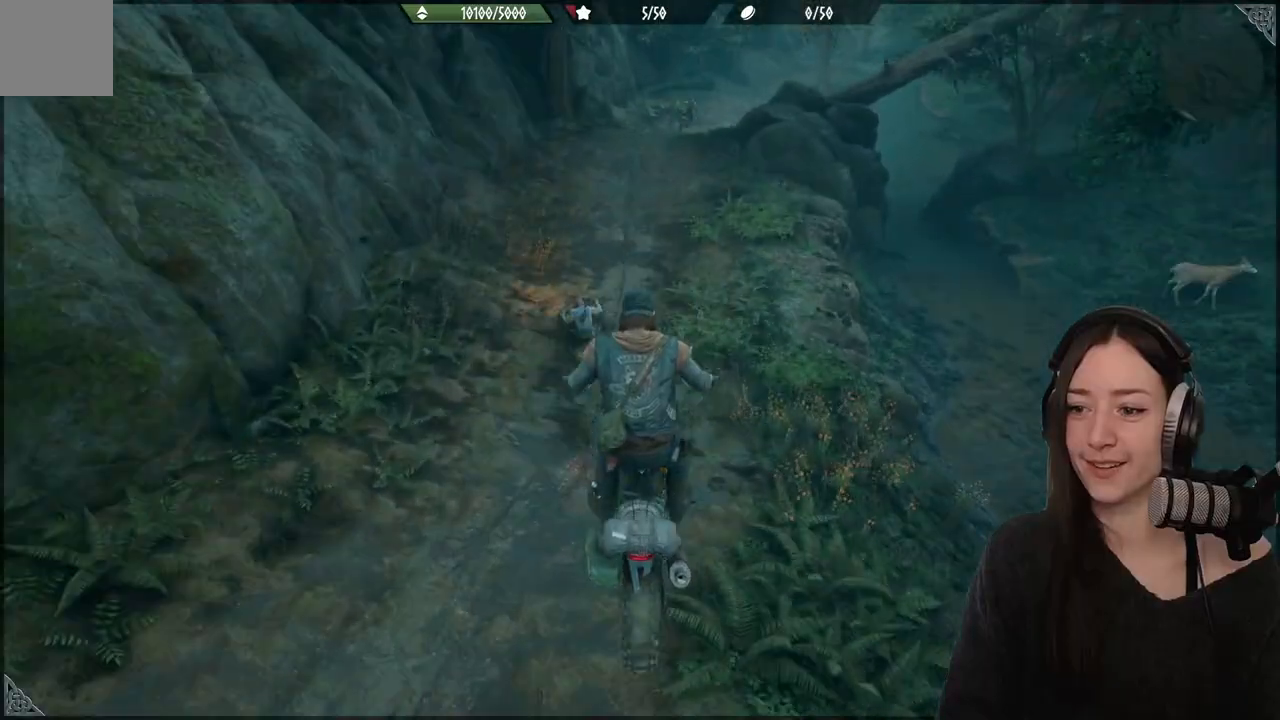
{"dt_ms": 500, "buttons": ["R2"], "left_stick": "up", "right_stick": "center", "events": []}
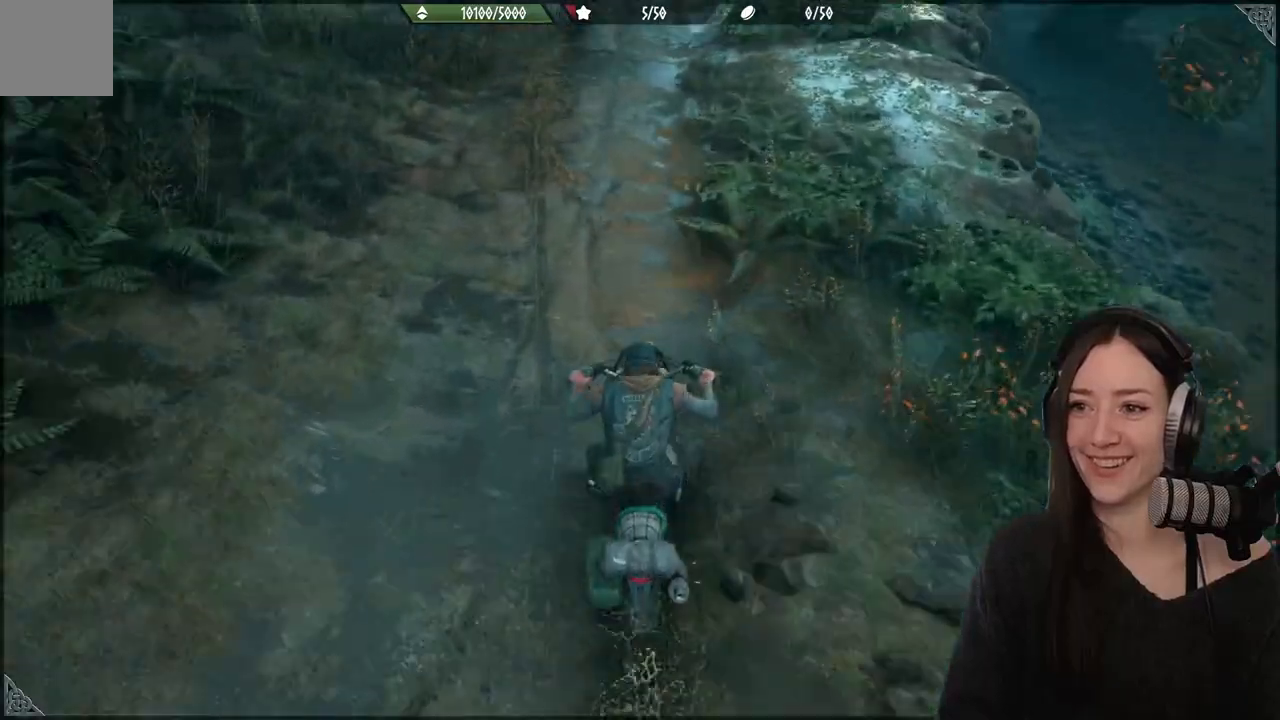
{"dt_ms": 500, "buttons": ["R2"], "left_stick": "up", "right_stick": "center", "events": []}
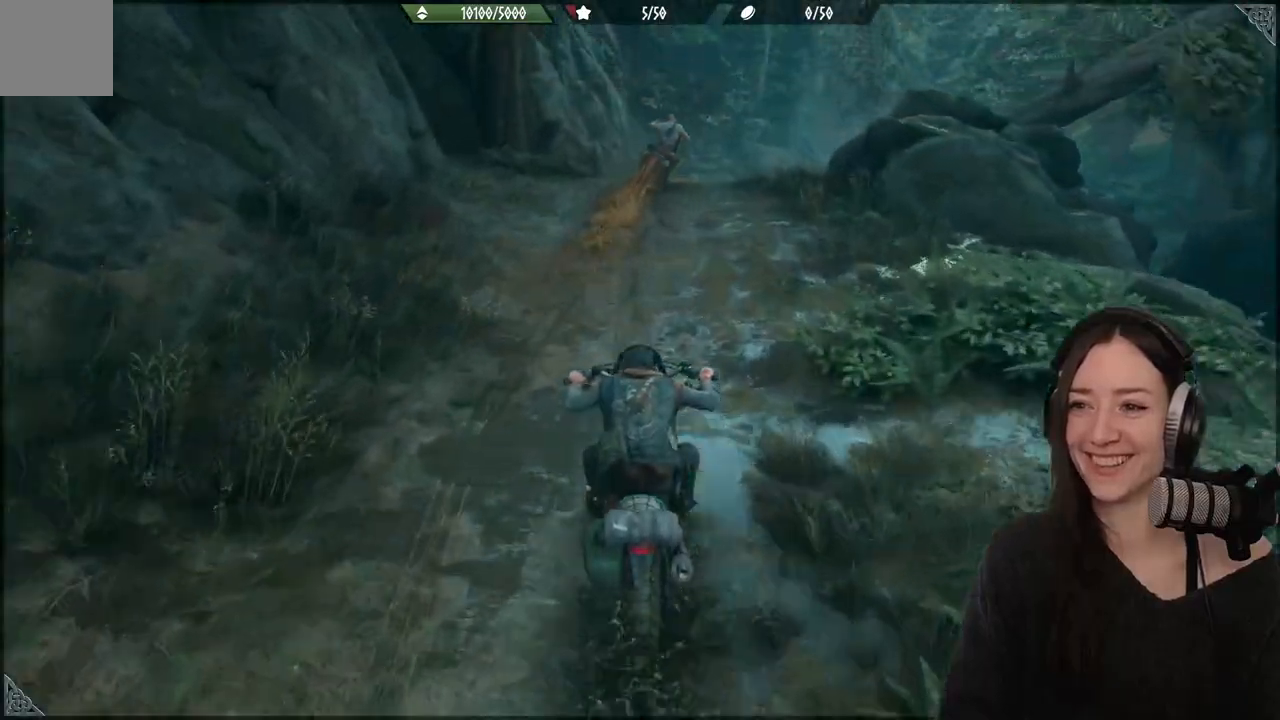
{"dt_ms": 500, "buttons": ["A", "R2"], "left_stick": "up", "right_stick": "center", "events": [[450, "A", "down"]]}
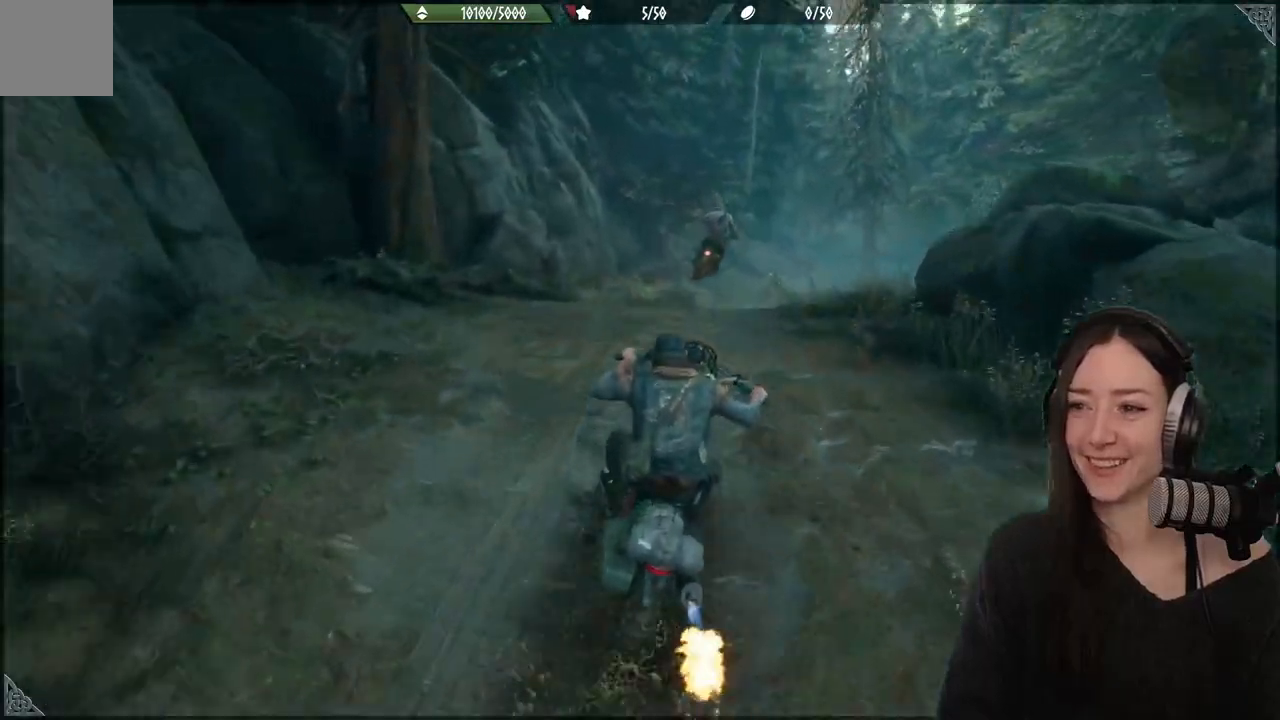
{"dt_ms": 500, "buttons": ["A", "R2"], "left_stick": "up", "right_stick": "center", "events": []}
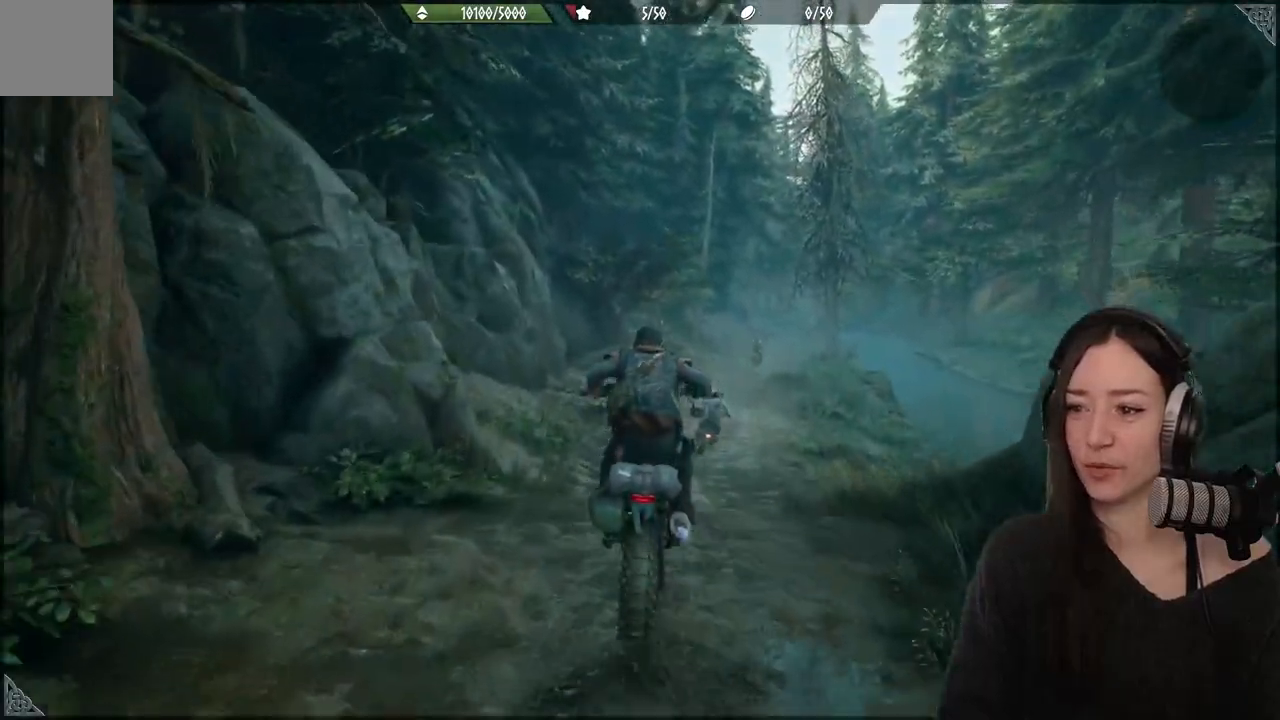
{"dt_ms": 1000, "buttons": ["A", "R2"], "left_stick": "up", "right_stick": "center"}
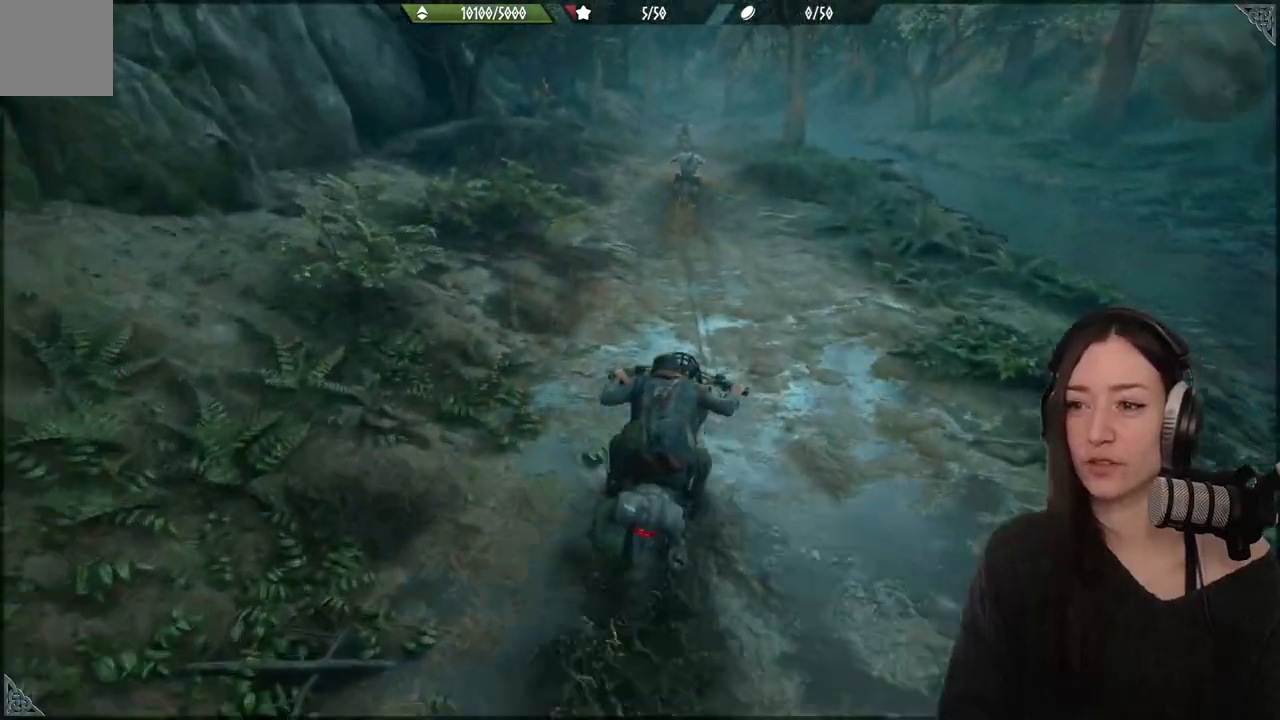
{"dt_ms": 500, "buttons": ["A", "R2"], "left_stick": "up", "right_stick": "center", "events": []}
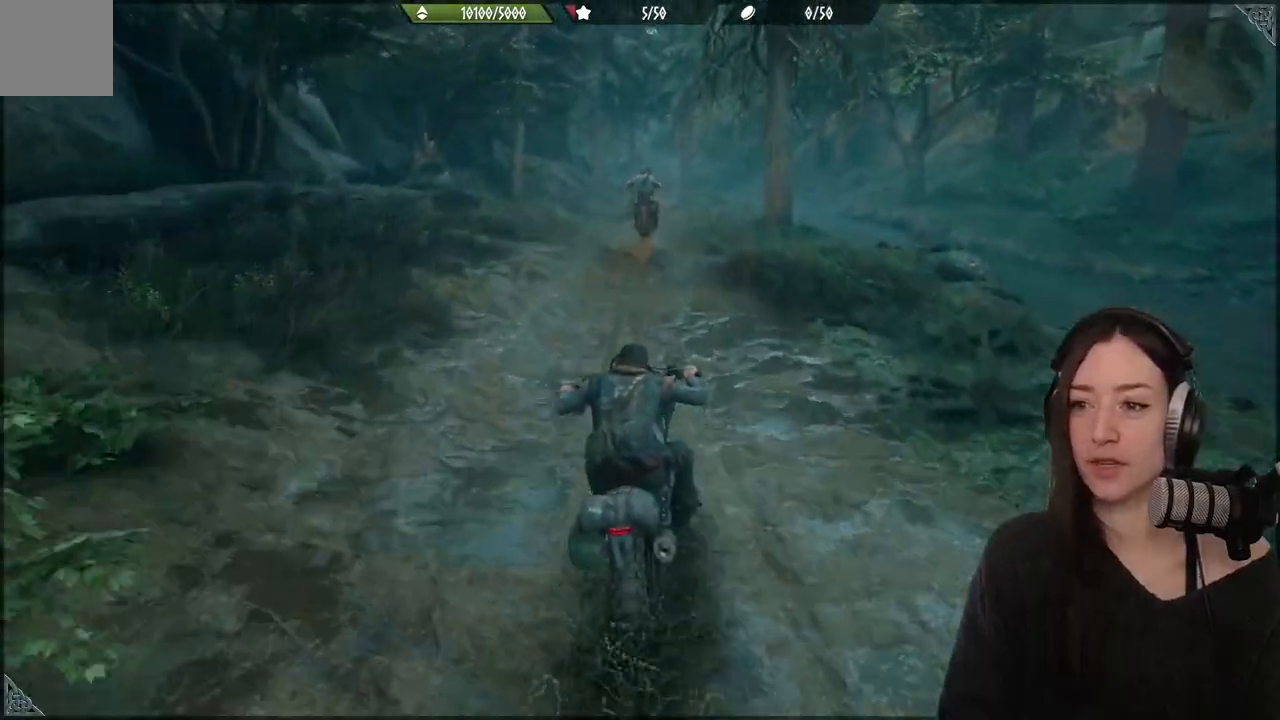
{"dt_ms": 500, "buttons": ["A", "R2"], "left_stick": "up", "right_stick": "center", "events": []}
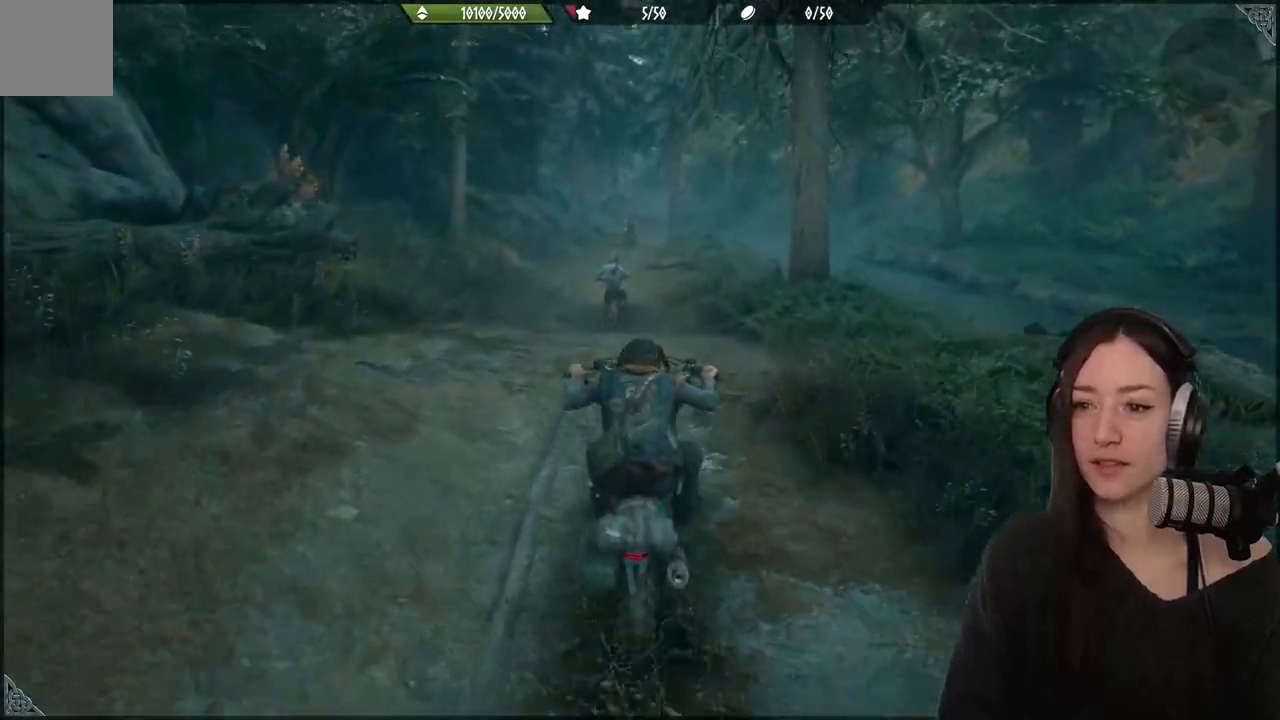
{"dt_ms": 500, "buttons": ["A", "R2"], "left_stick": "up", "right_stick": "center", "events": []}
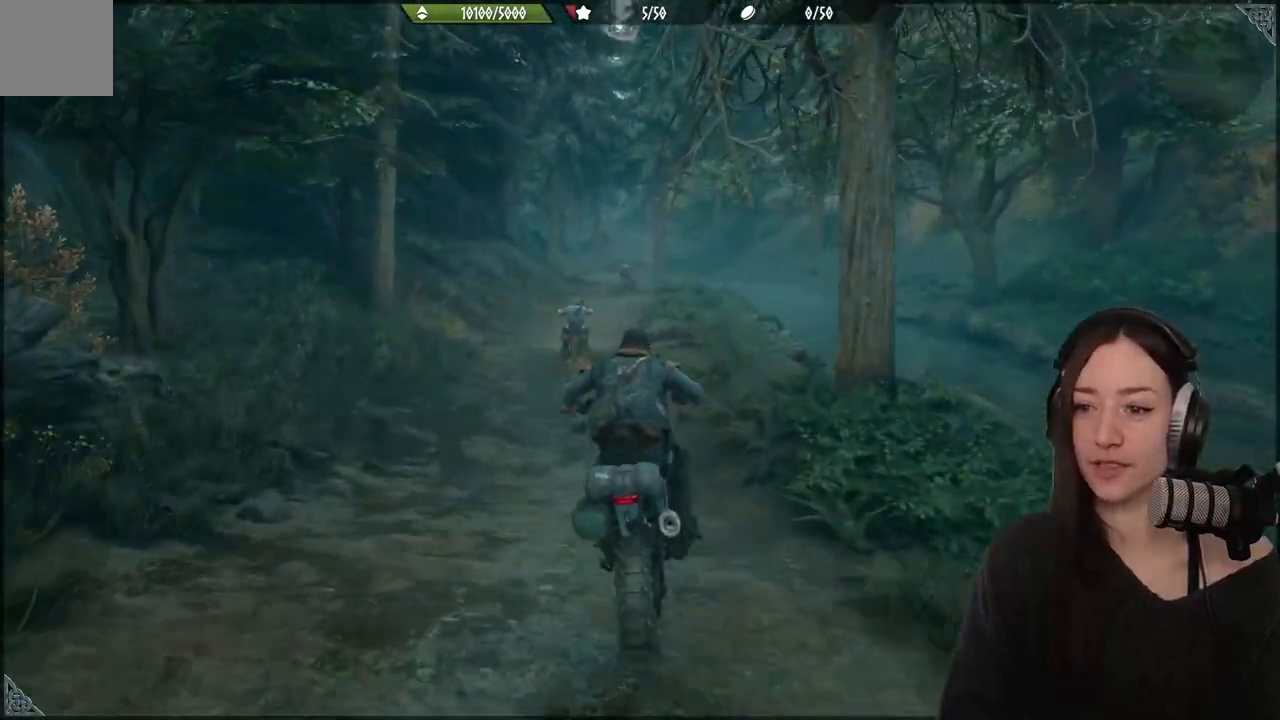
{"dt_ms": 500, "buttons": ["A", "R2"], "left_stick": "up", "right_stick": "center", "events": []}
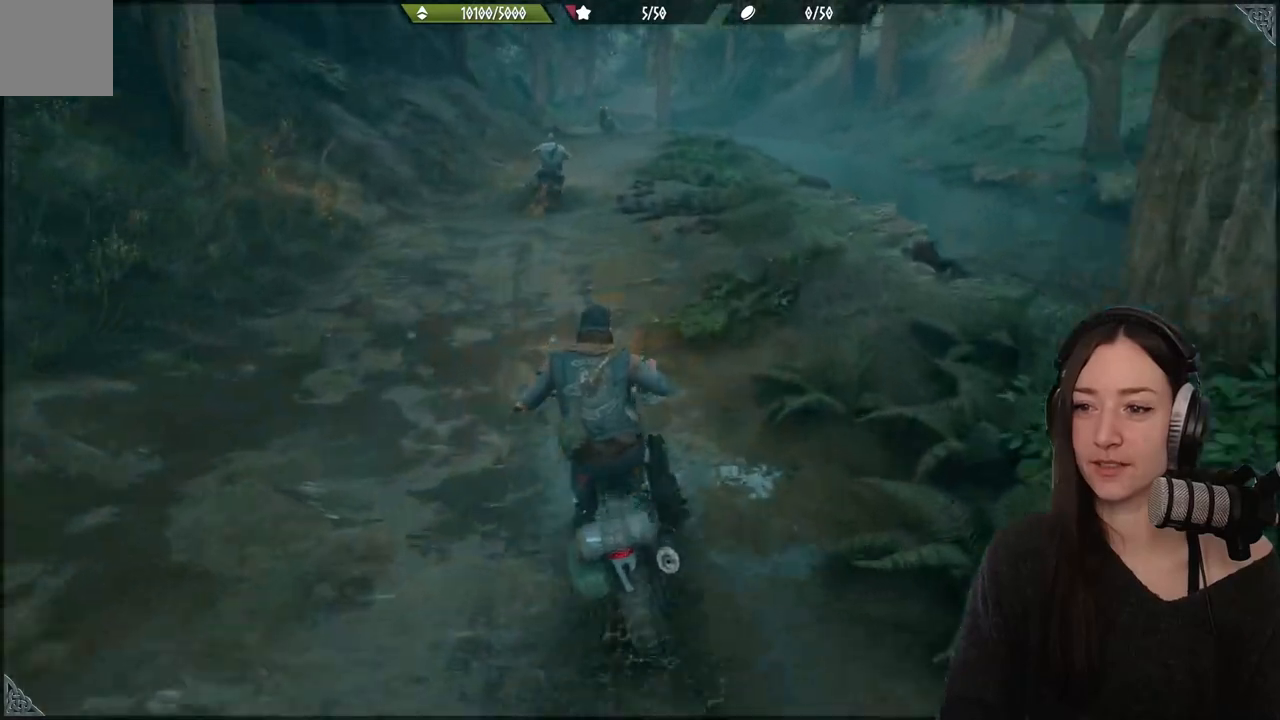
{"dt_ms": 500, "buttons": ["A", "R2"], "left_stick": "up", "right_stick": "center", "events": []}
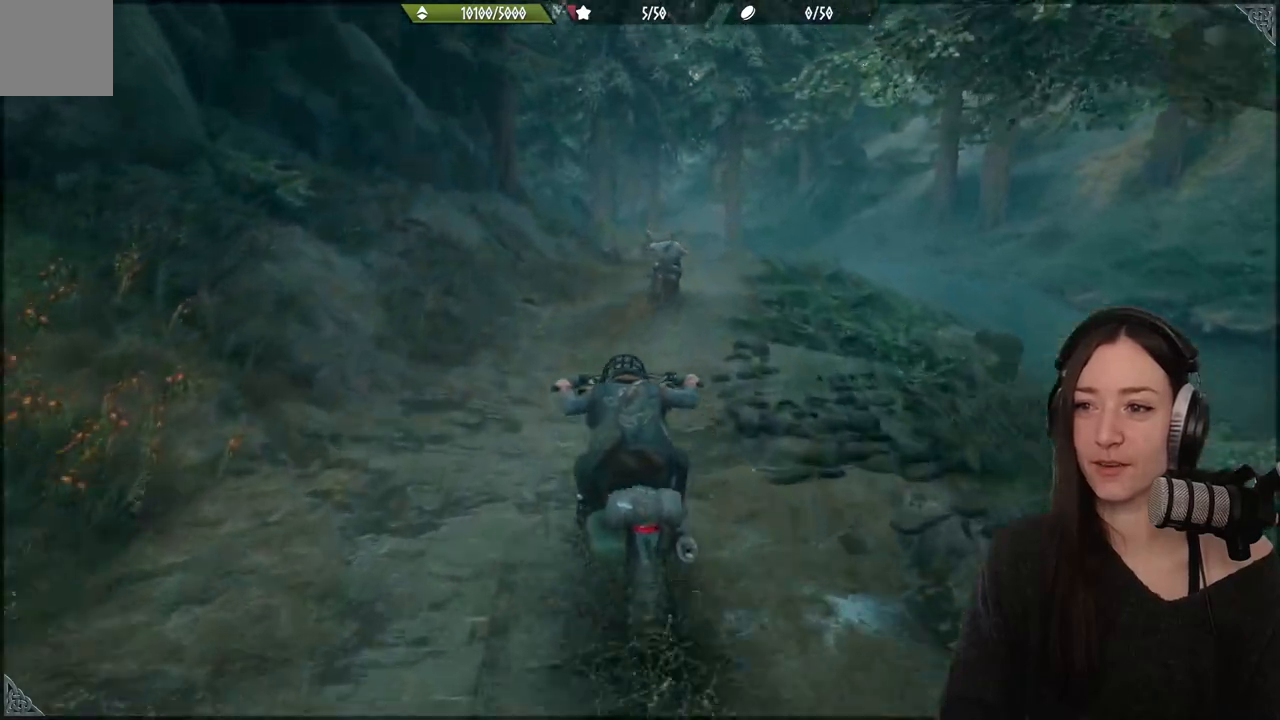
{"dt_ms": 500, "buttons": ["A", "R2"], "left_stick": "up", "right_stick": "center", "events": []}
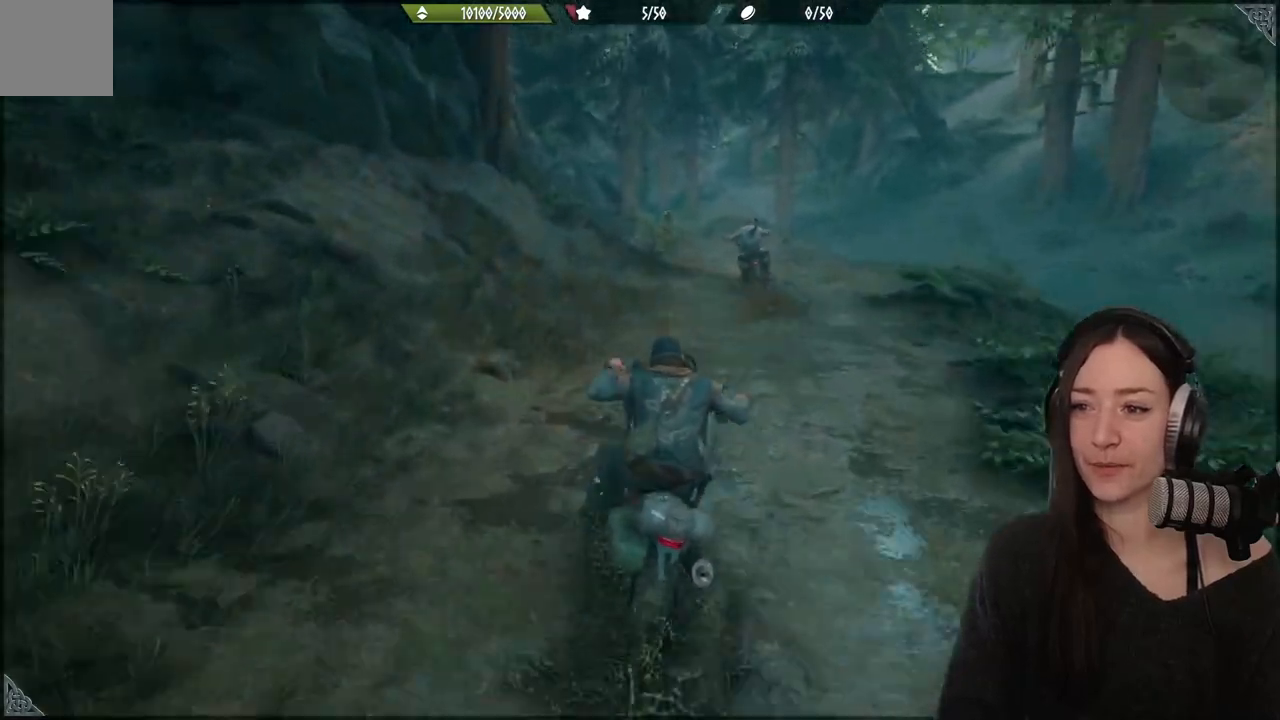
{"dt_ms": 500, "buttons": ["A", "R2"], "left_stick": "up", "right_stick": "center", "events": []}
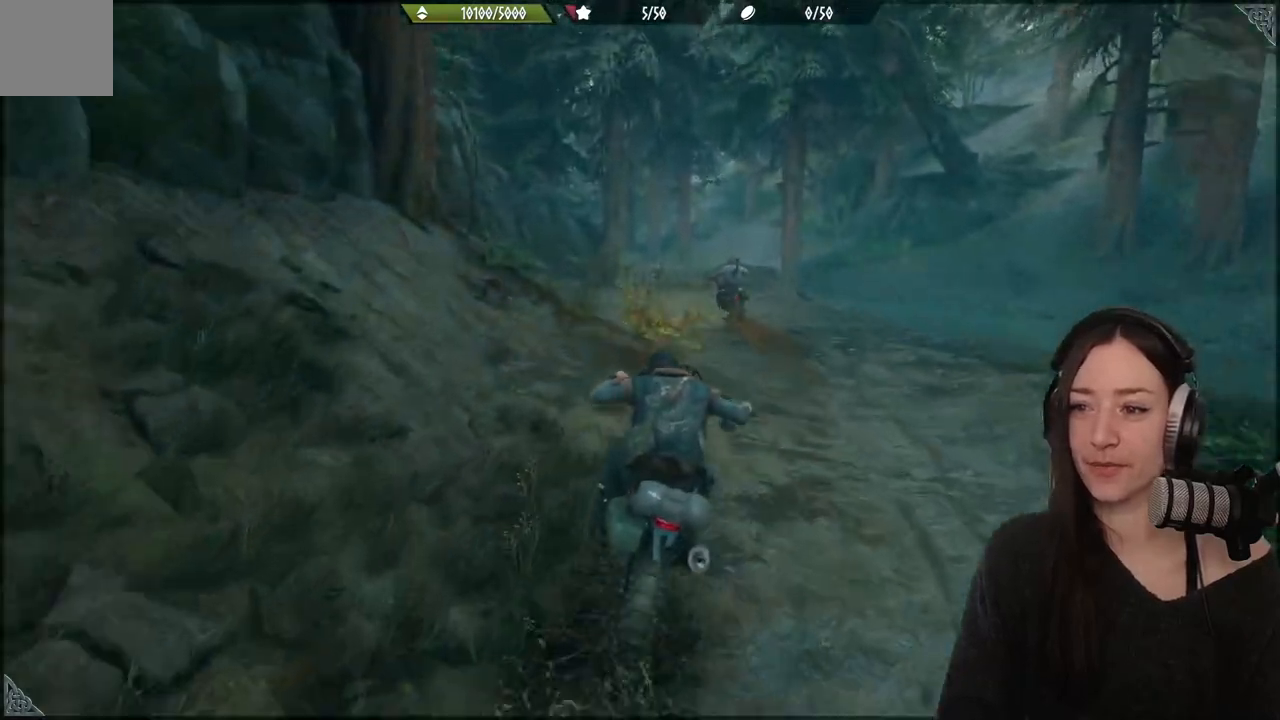
{"dt_ms": 500, "buttons": ["A", "R2"], "left_stick": "up", "right_stick": "center", "events": []}
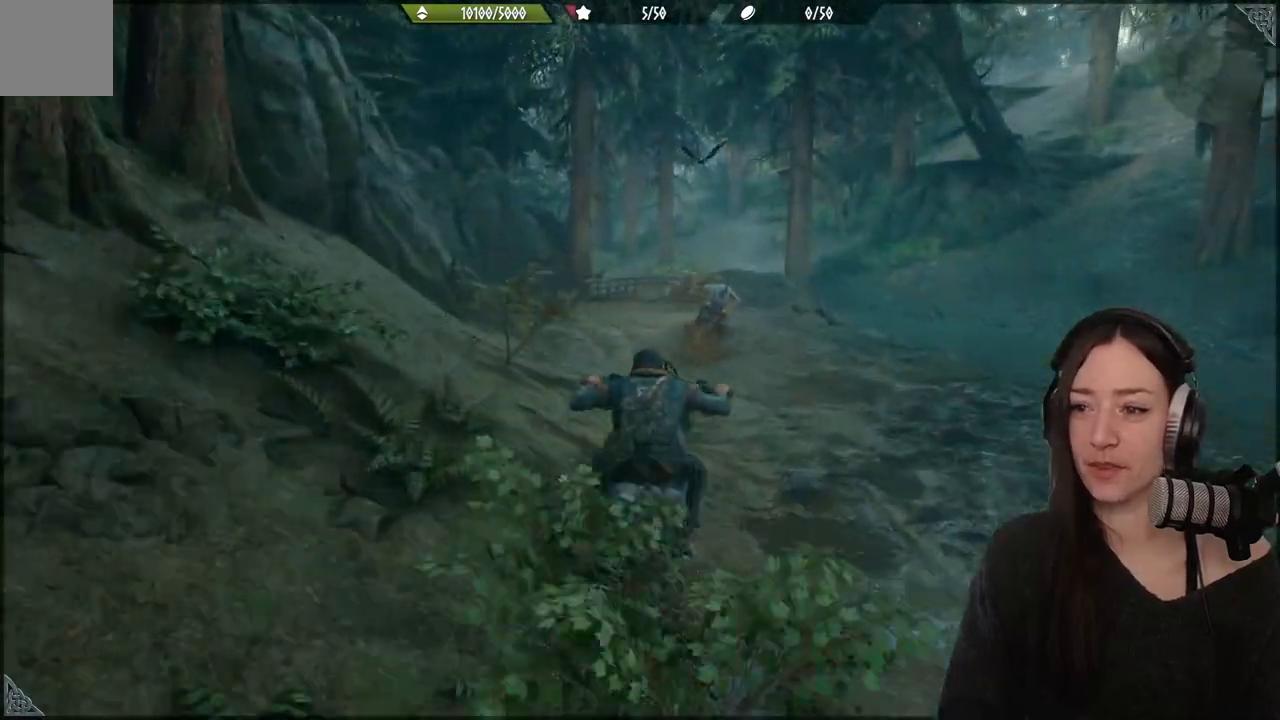
{"dt_ms": 500, "buttons": ["A", "R2"], "left_stick": "up", "right_stick": "center", "events": []}
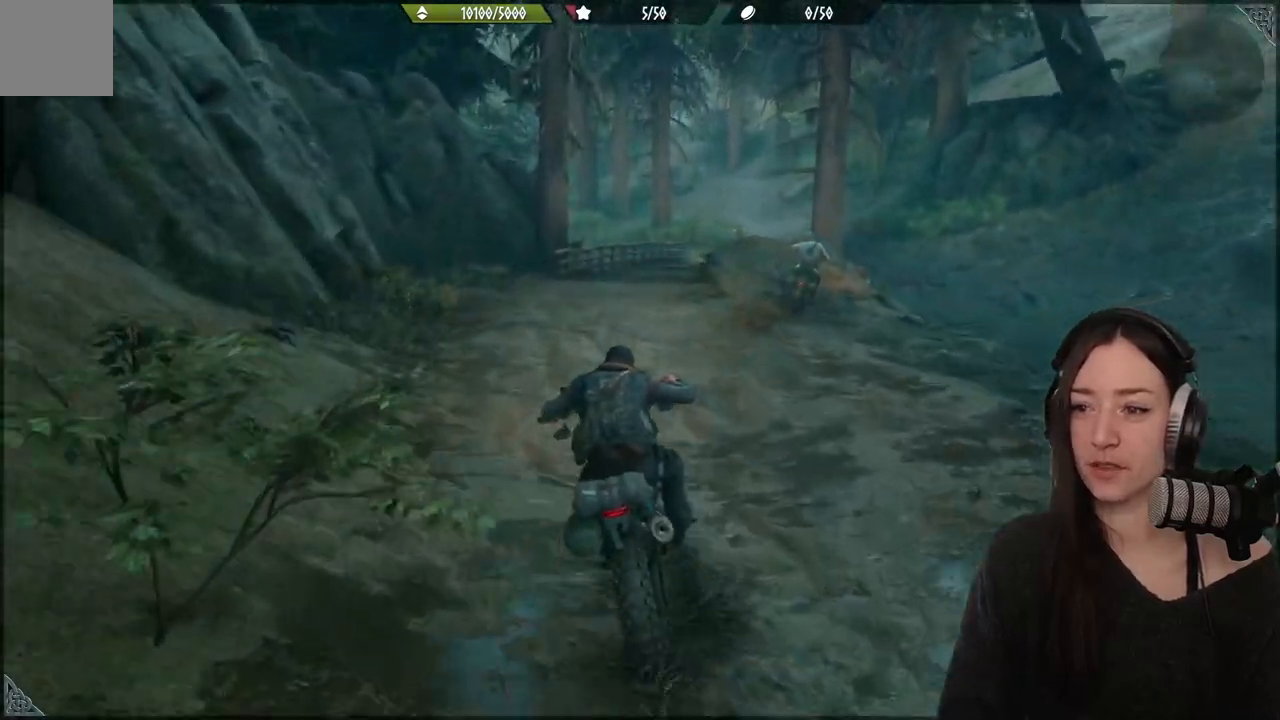
{"dt_ms": 500, "buttons": ["A", "R2"], "left_stick": "up", "right_stick": "center", "events": []}
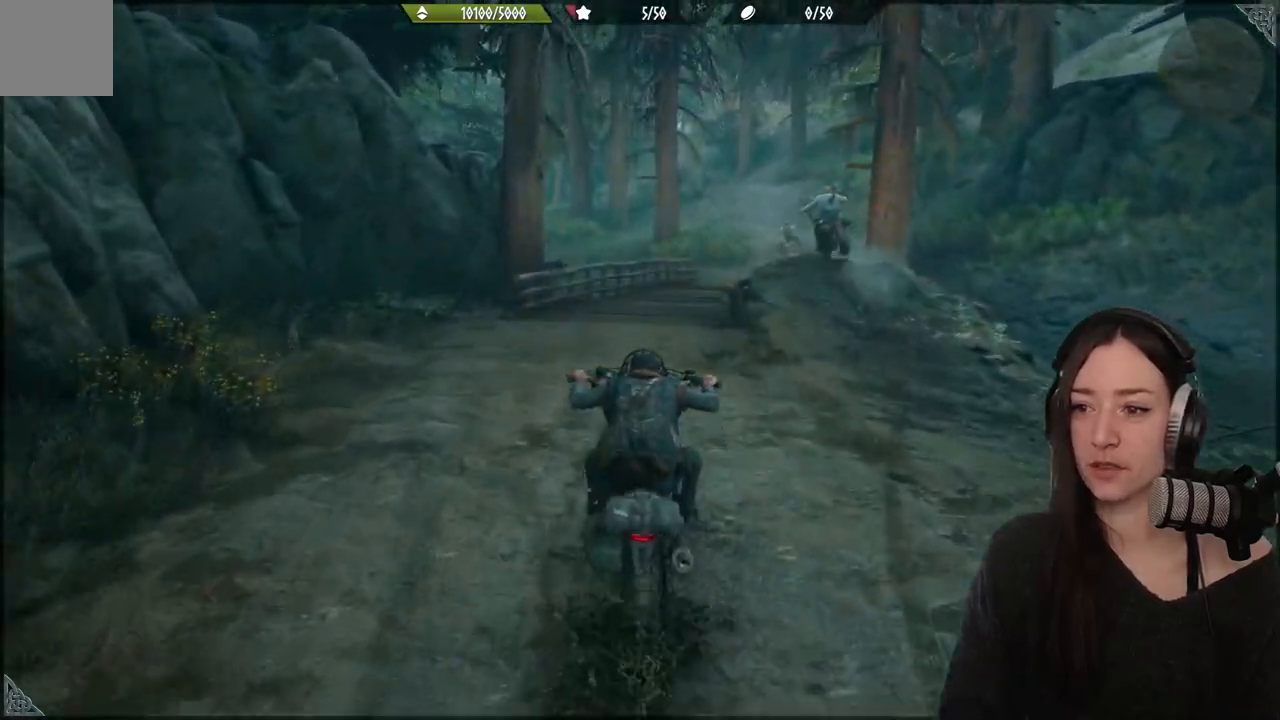
{"dt_ms": 500, "buttons": ["A", "R2"], "left_stick": "up", "right_stick": "center", "events": []}
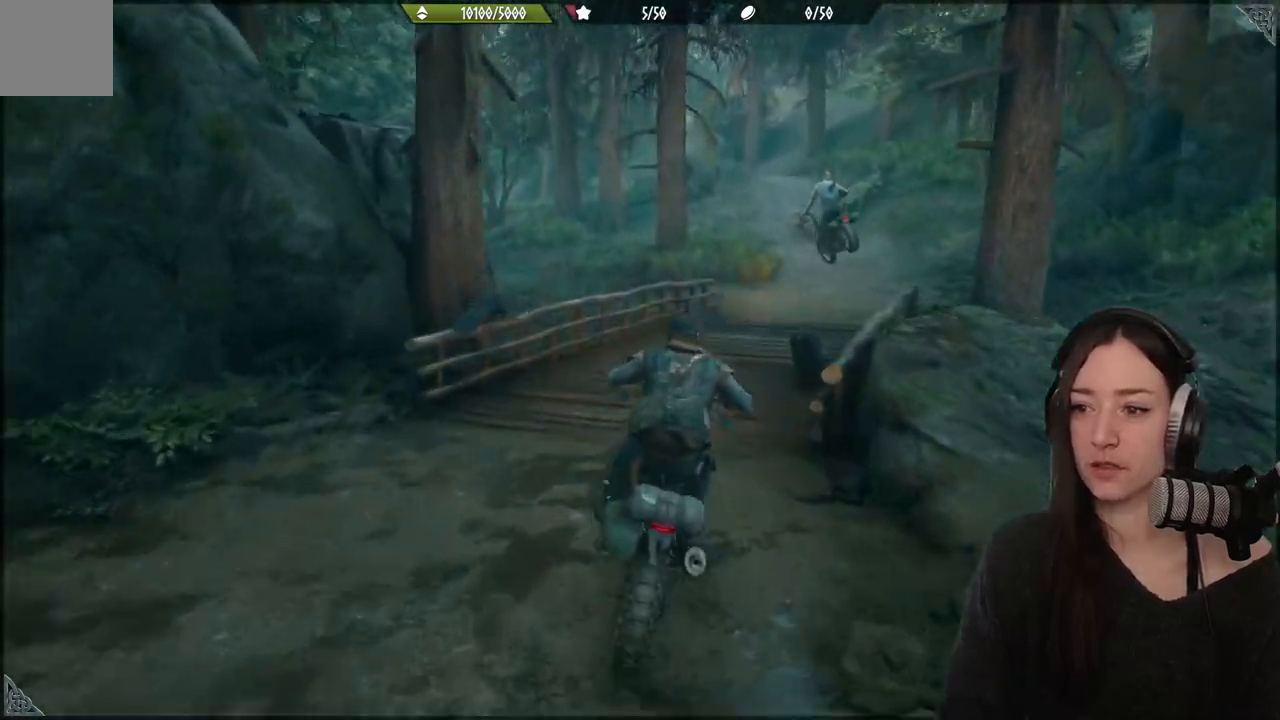
{"dt_ms": 500, "buttons": ["A", "R2"], "left_stick": "up", "right_stick": "center", "events": []}
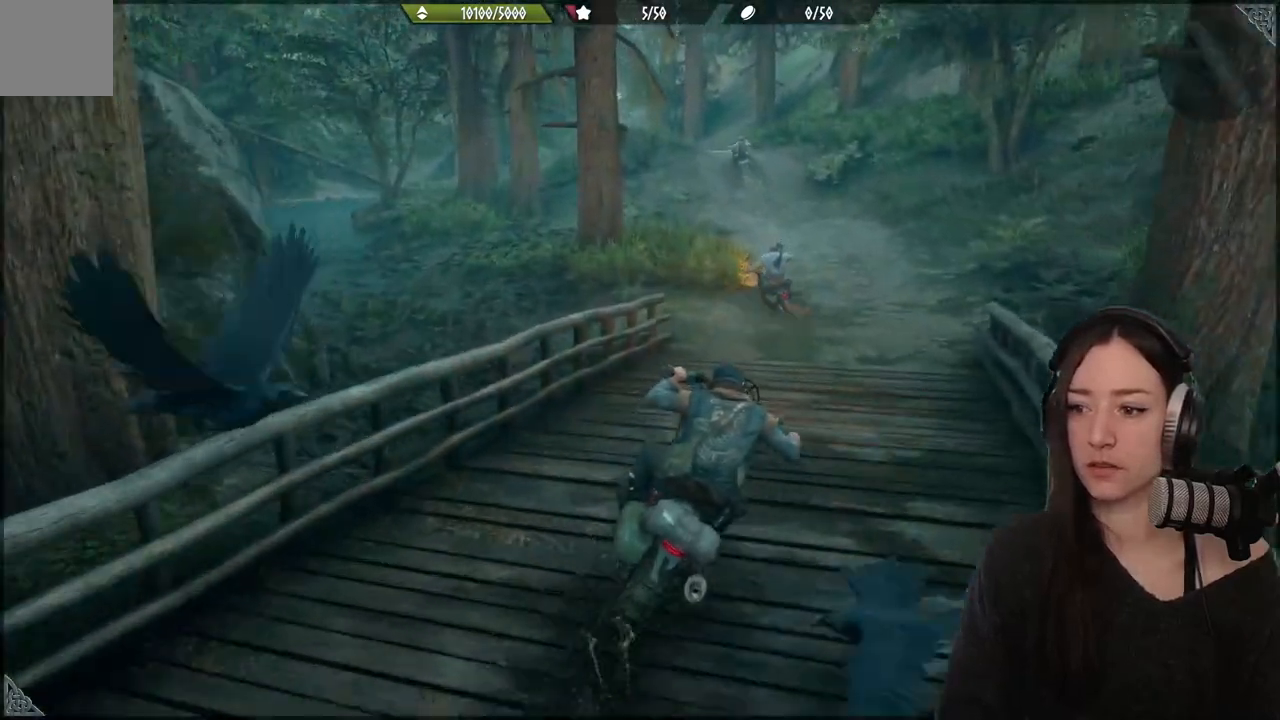
{"dt_ms": 500, "buttons": ["A", "R2"], "left_stick": "up", "right_stick": "center", "events": []}
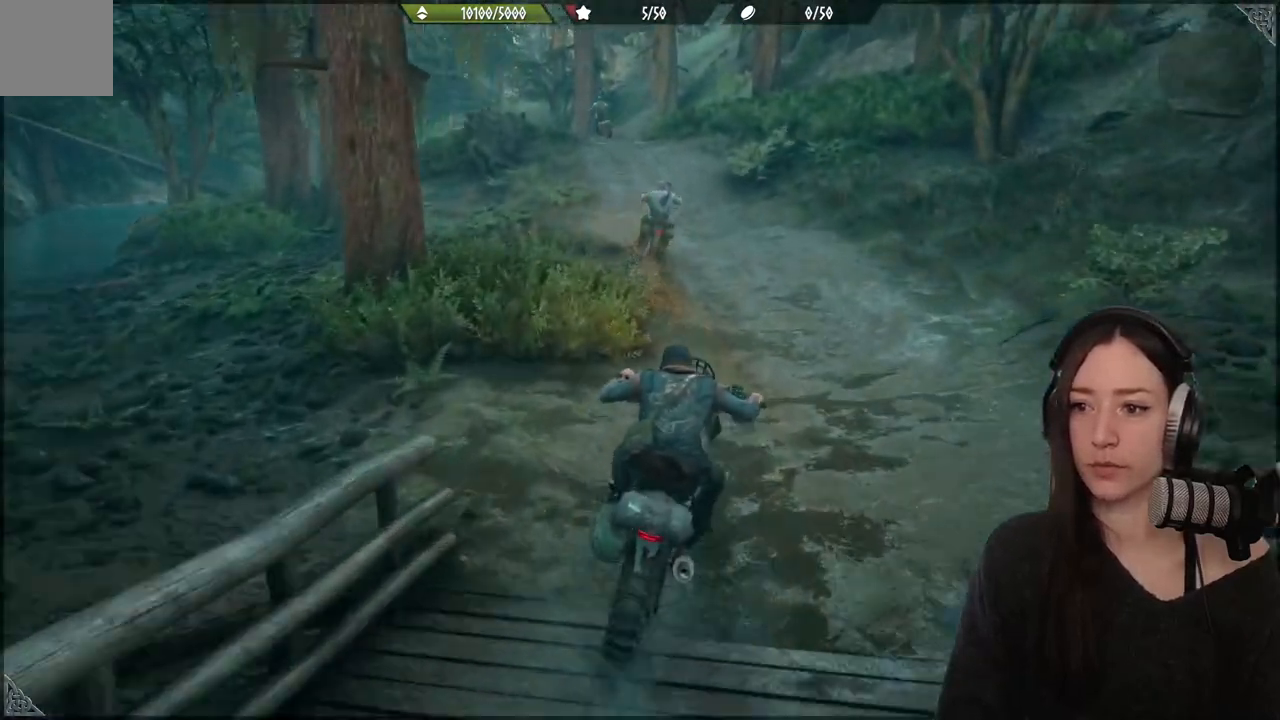
{"dt_ms": 500, "buttons": ["A", "R2"], "left_stick": "up-left", "right_stick": "center", "events": [[167, "left_stick", "up-left"]]}
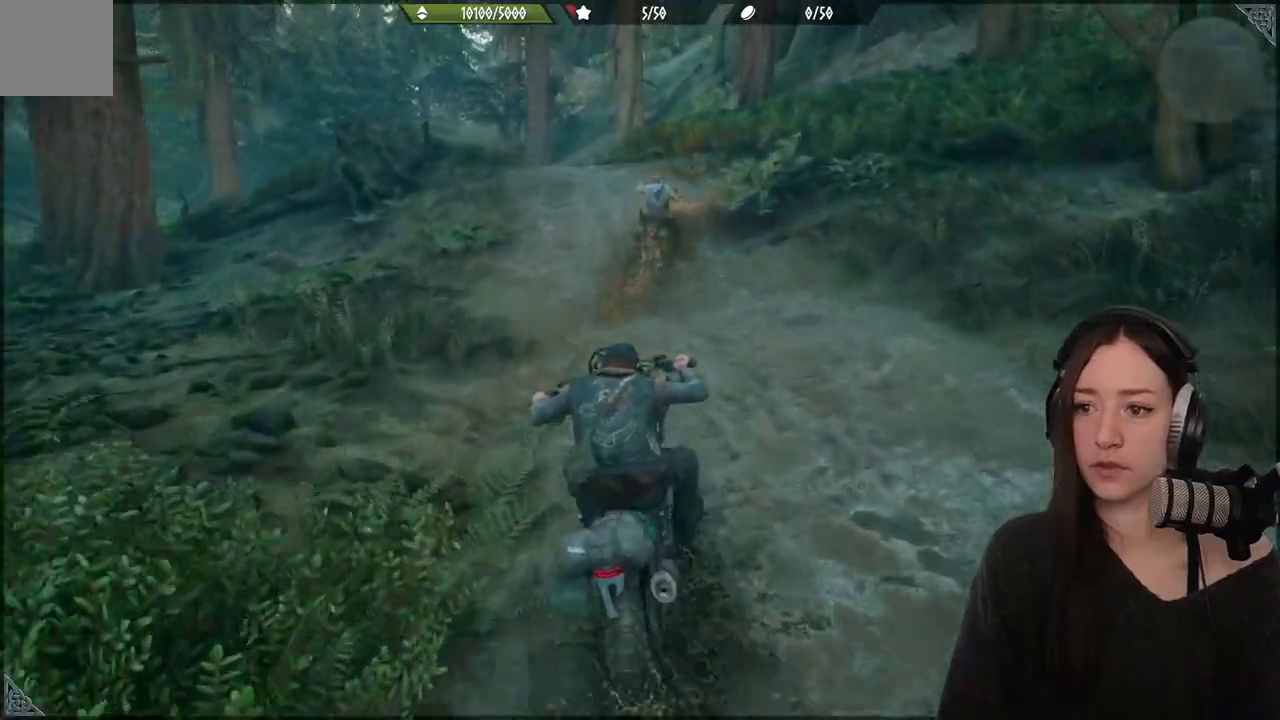
{"dt_ms": 500, "buttons": ["A", "R2"], "left_stick": "up-left", "right_stick": "center", "events": [[317, "A", "up"], [500, "A", "down"]]}
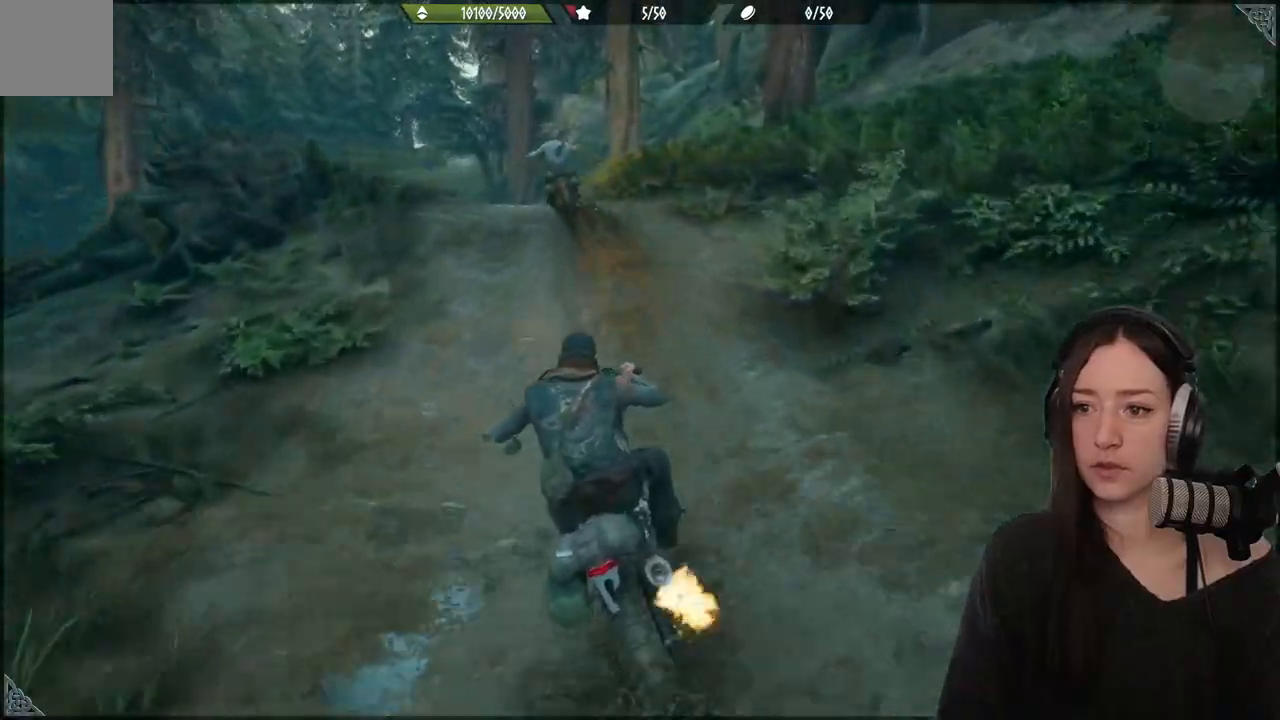
{"dt_ms": 500, "buttons": ["A", "R2"], "left_stick": "up", "right_stick": "center", "events": [[467, "left_stick", "up"]]}
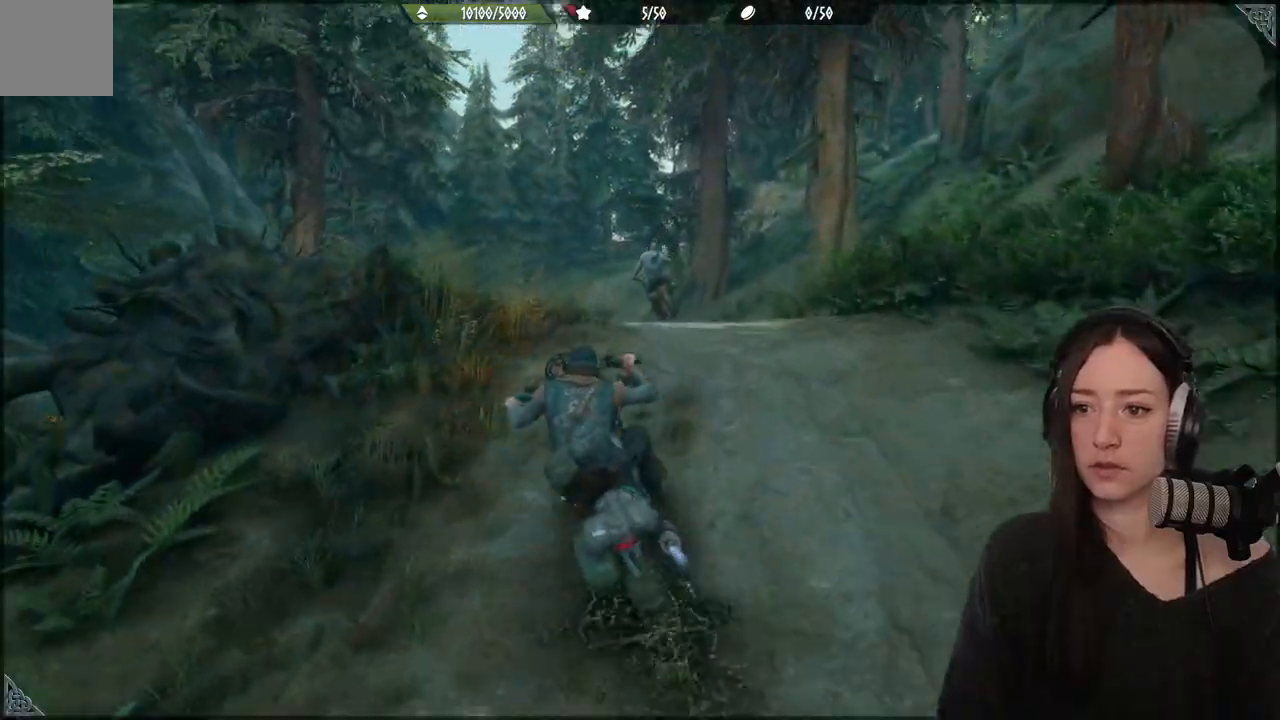
{"dt_ms": 500, "buttons": ["A", "R2"], "left_stick": "up", "right_stick": "center", "events": []}
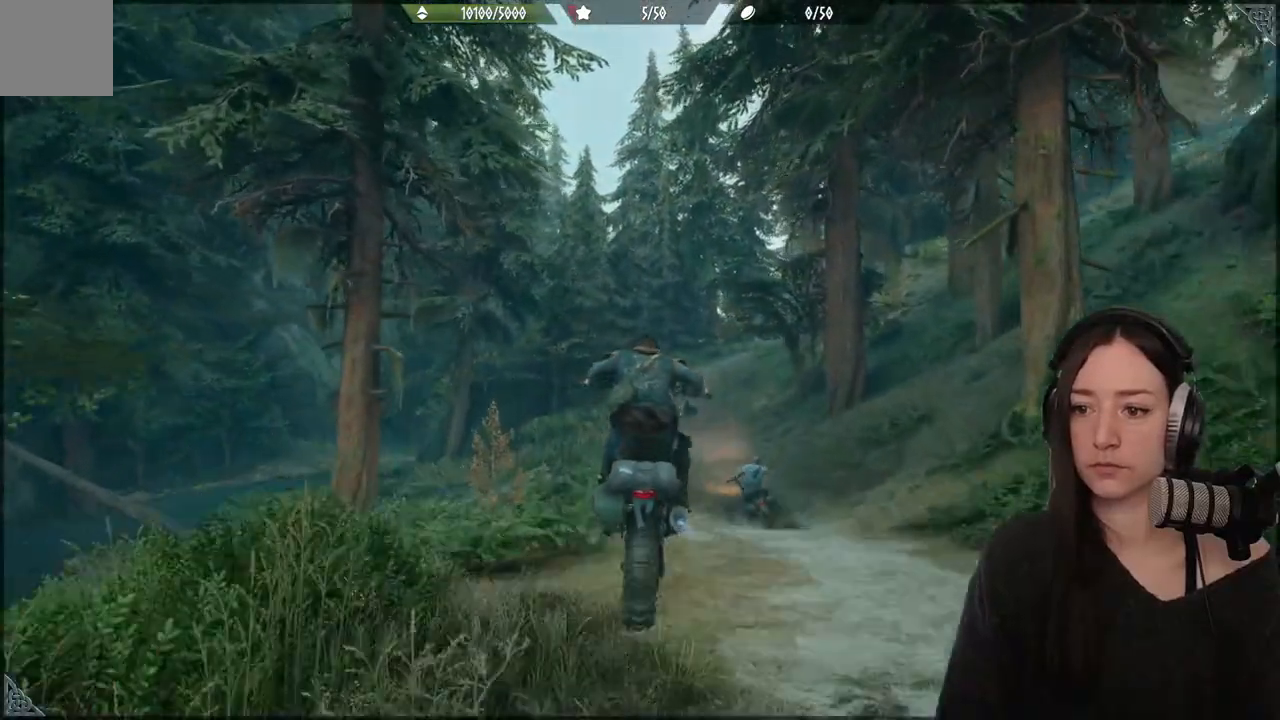
{"dt_ms": 500, "buttons": ["A", "R2"], "left_stick": "up", "right_stick": "center", "events": []}
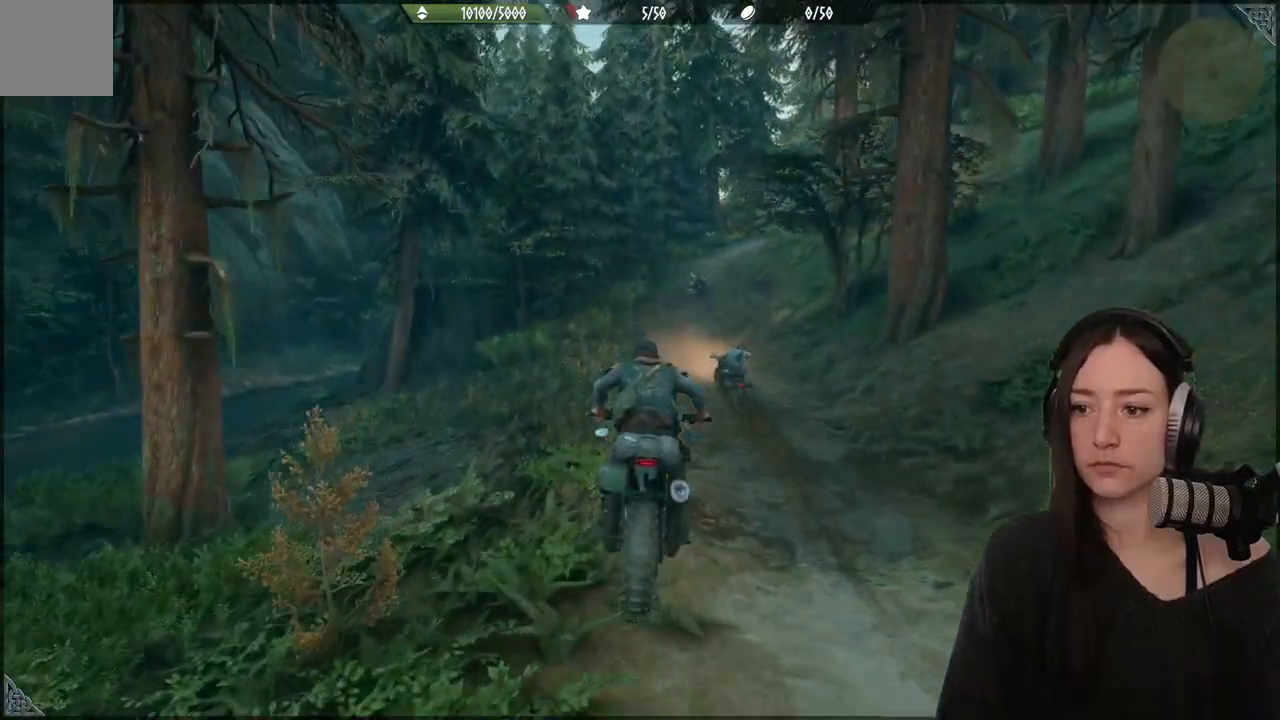
{"dt_ms": 1000, "buttons": ["A", "R2"], "left_stick": "up", "right_stick": "center"}
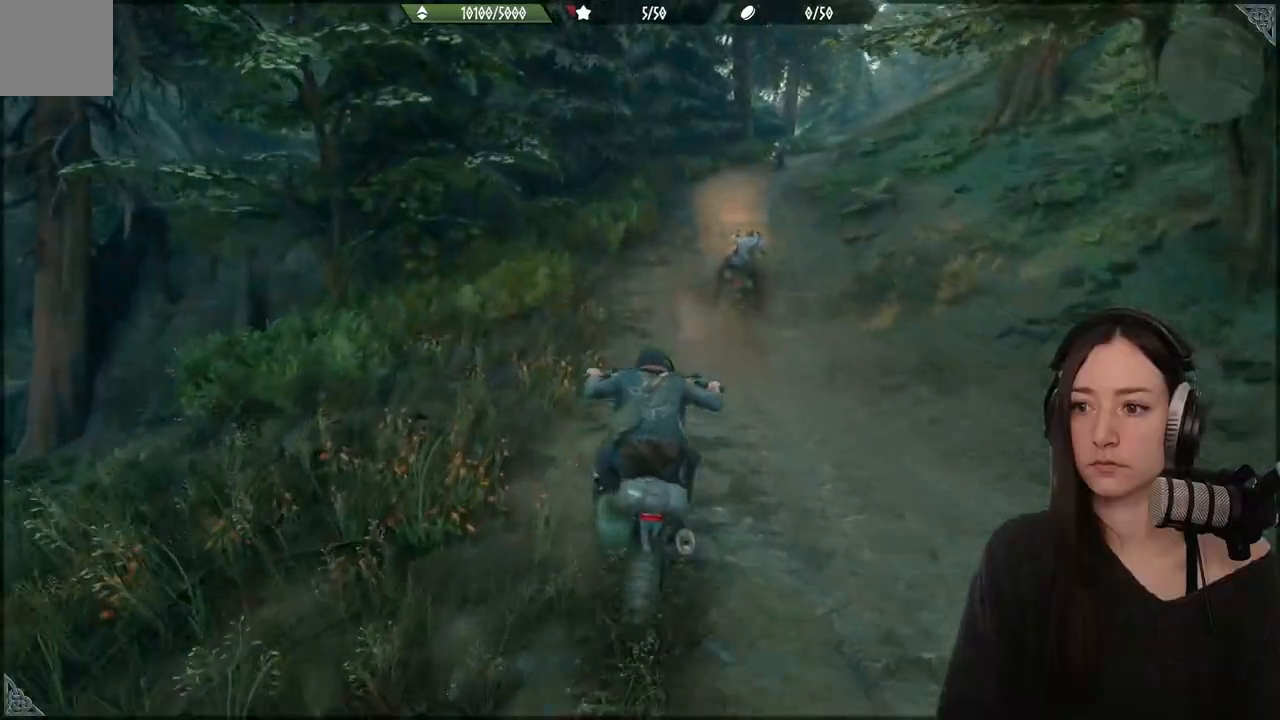
{"dt_ms": 500, "buttons": ["R2"], "left_stick": "up", "right_stick": "center", "events": [[333, "A", "up"]]}
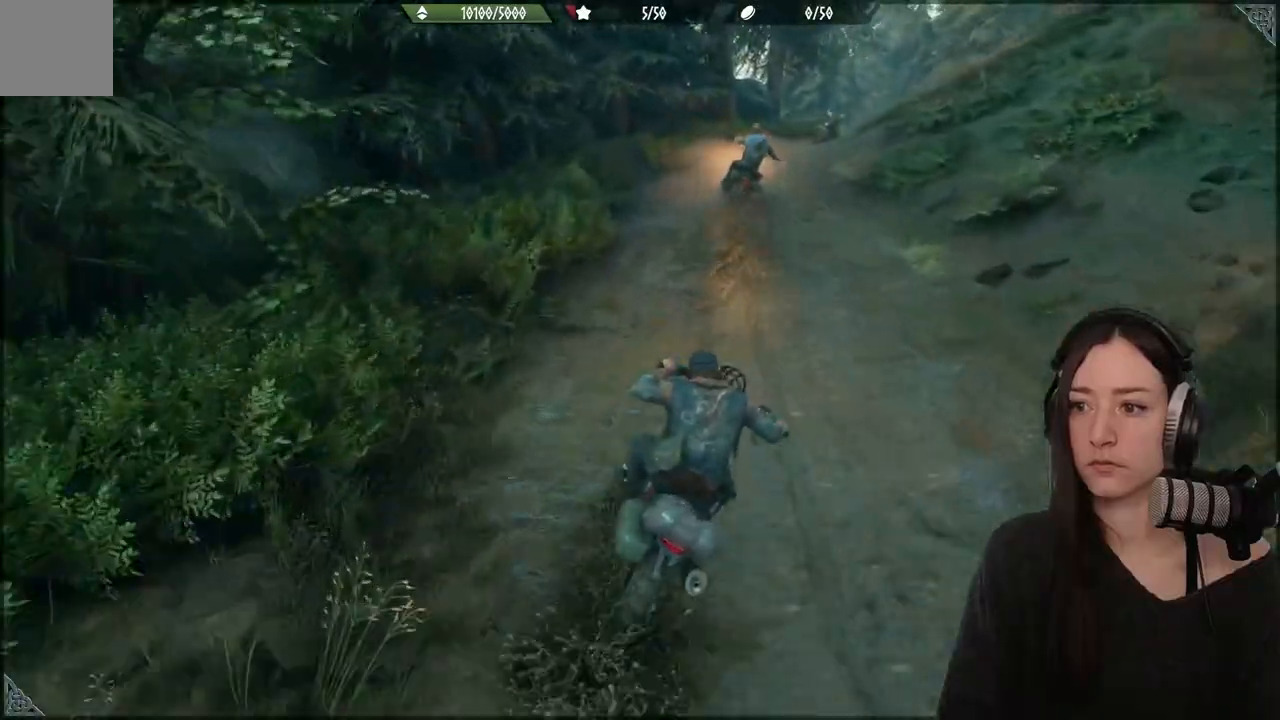
{"dt_ms": 500, "buttons": ["R2"], "left_stick": "up", "right_stick": "center", "events": []}
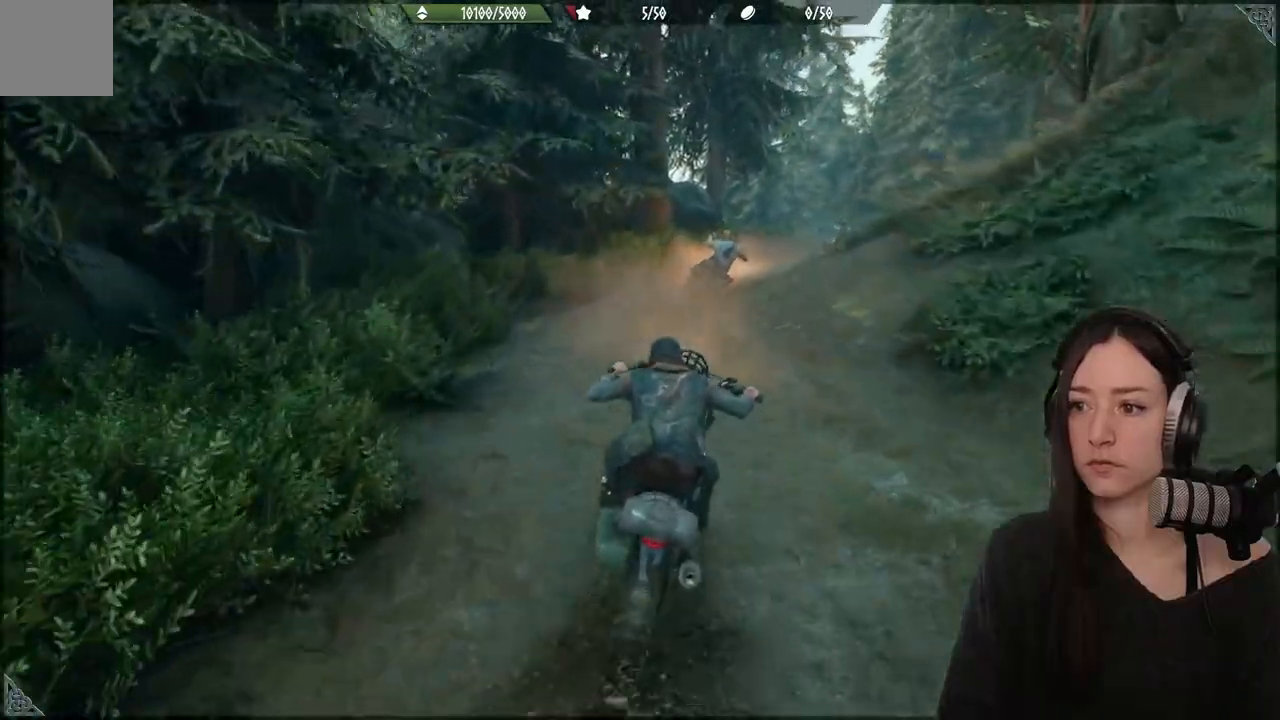
{"dt_ms": 500, "buttons": ["A", "R2"], "left_stick": "up", "right_stick": "center", "events": [[317, "A", "down"]]}
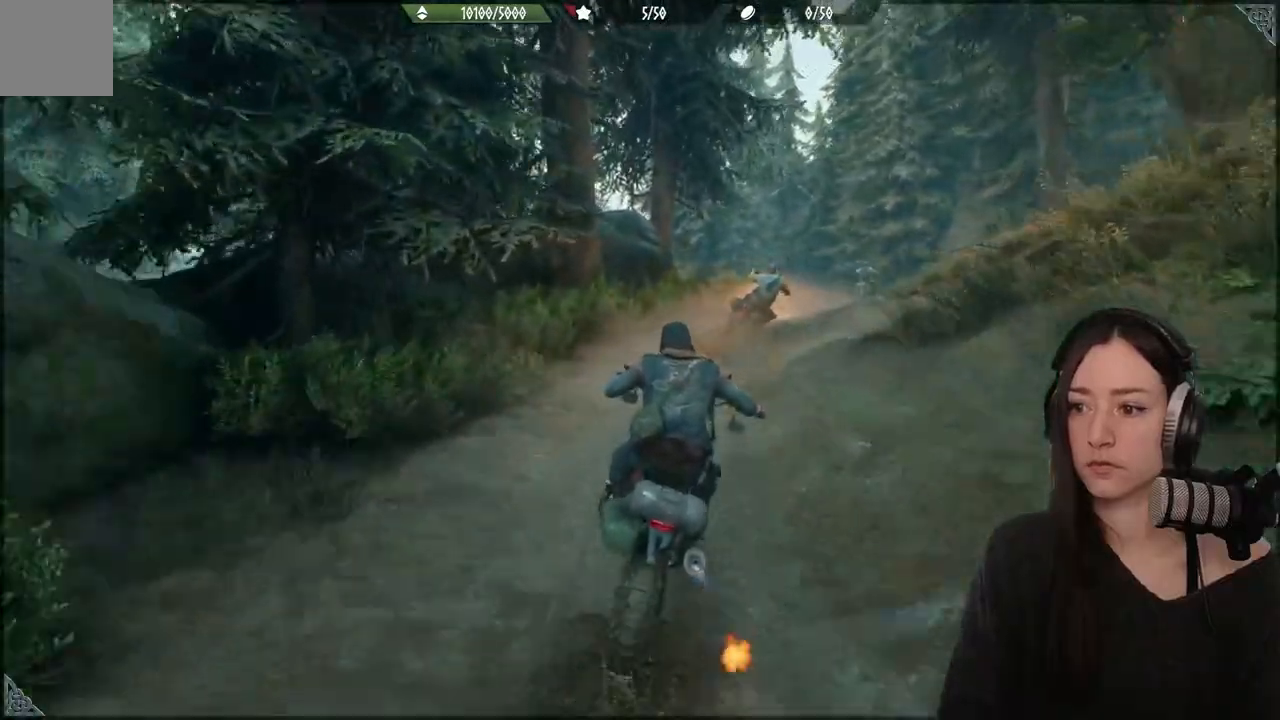
{"dt_ms": 500, "buttons": ["A", "R2"], "left_stick": "up-right", "right_stick": "center", "events": [[200, "left_stick", "up-right"]]}